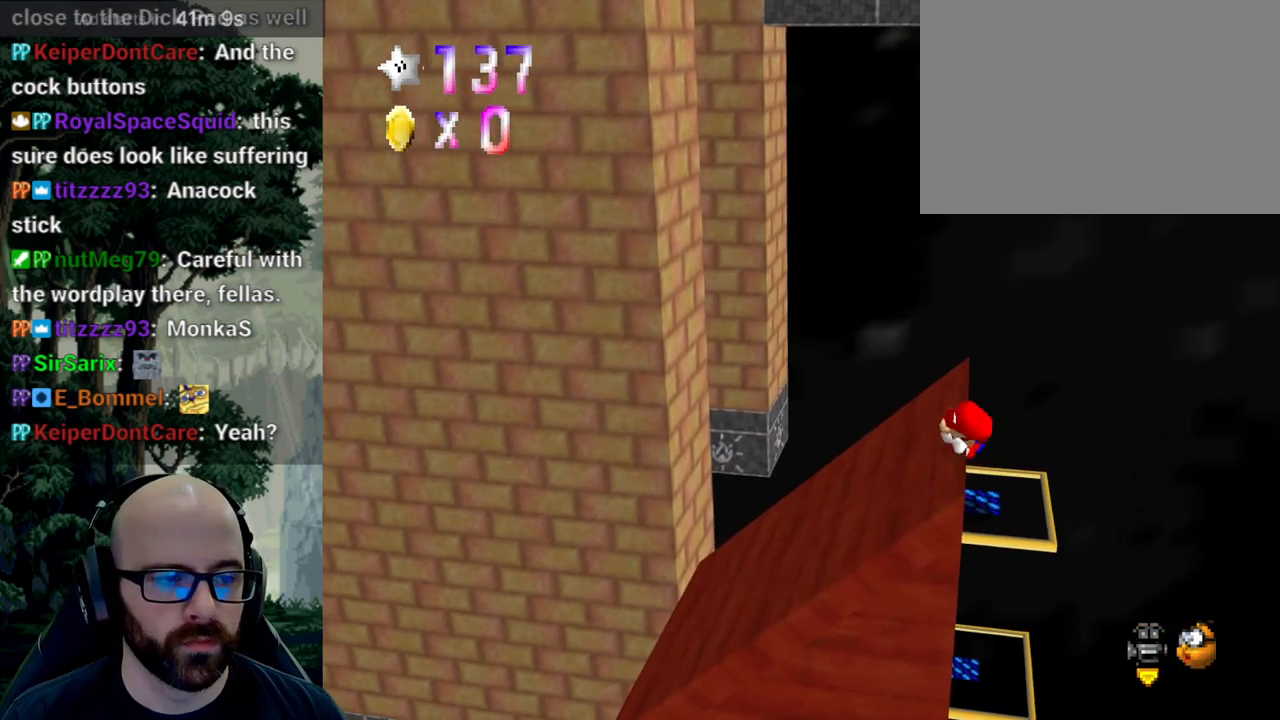
Gameplay with a controller (Xbox layout); each line is a JSON object with the inputs held at the frame after it (dt_ms = milliseconds from this image to that frame). "events" lists button and stick changes between this image and that frame as [ms after this image, input, new state], when the widget could be followed in between. Not read: B DPAD_DOWN DPAD_LEFT DPAD_RIGHT DPAD_UP L1 L2 L3 R1 R2 R3 SELECT START X Y.
{"dt_ms": 500, "buttons": ["A"], "left_stick": "right", "right_stick": "down", "events": [[300, "left_stick", "right"], [450, "A", "down"], [450, "right_stick", "down"]]}
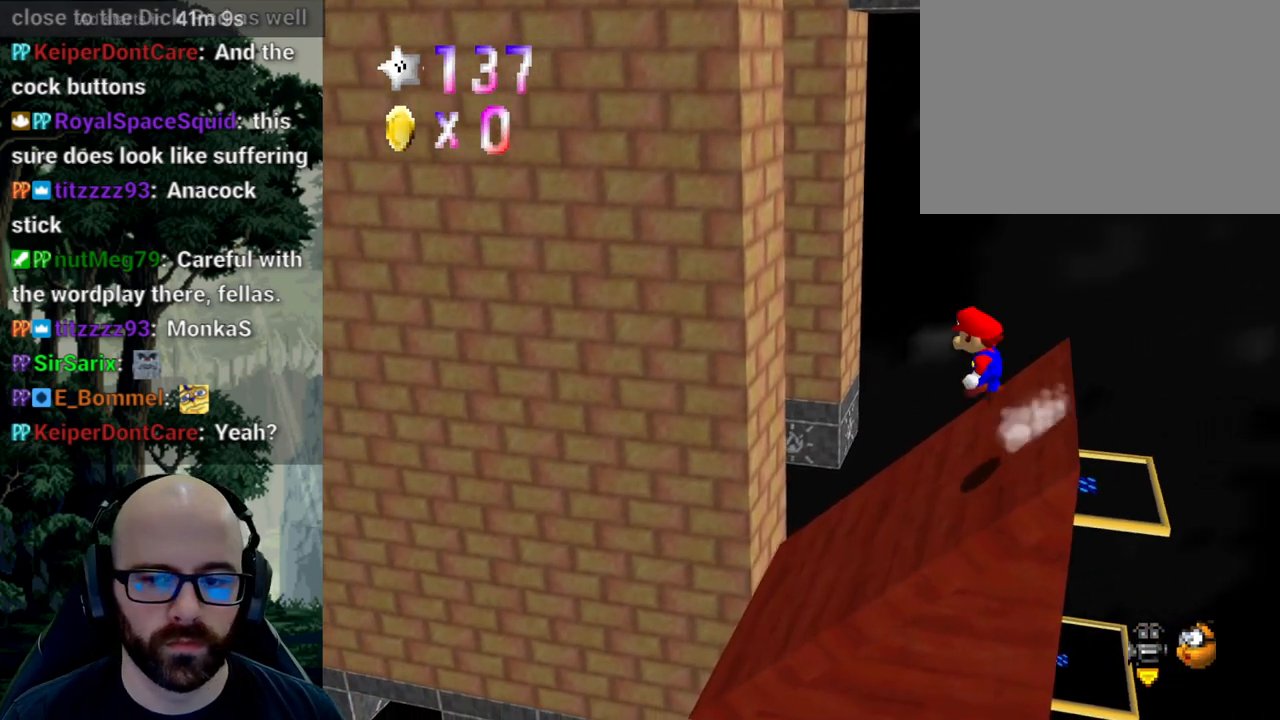
{"dt_ms": 500, "buttons": [], "left_stick": "right", "right_stick": "left", "events": [[133, "A", "up"], [133, "right_stick", "center"], [467, "right_stick", "left"]]}
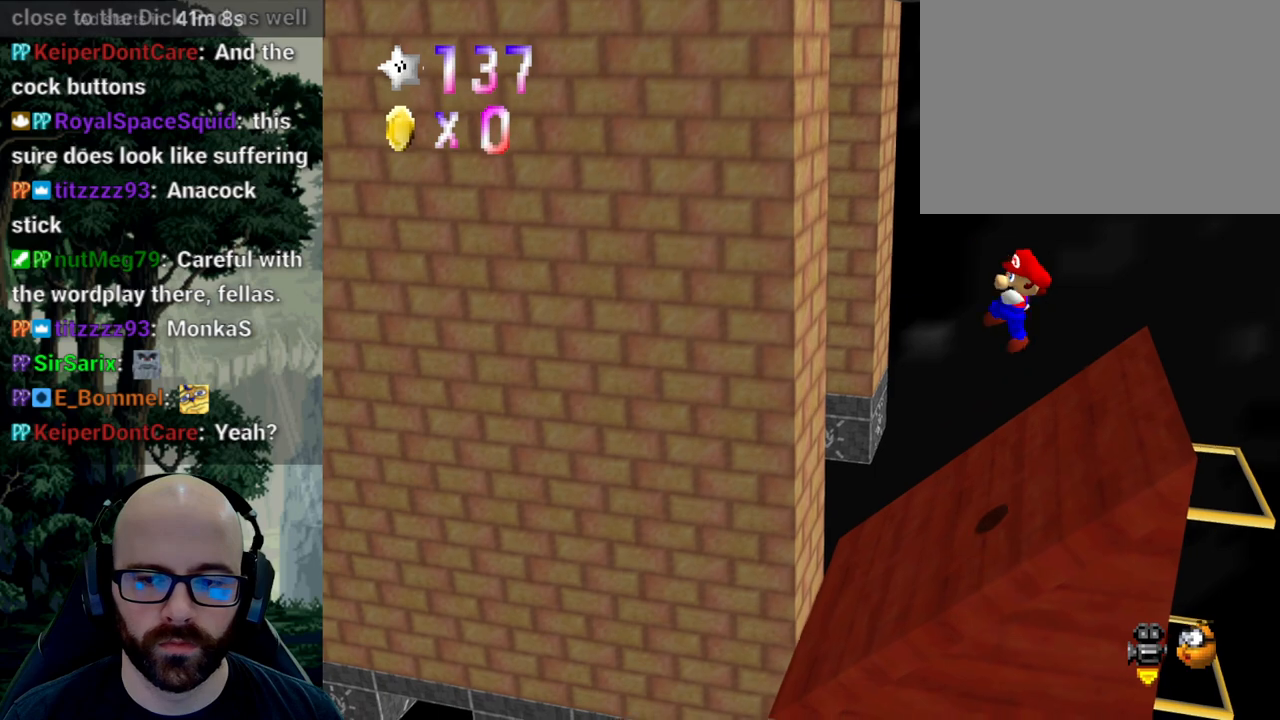
{"dt_ms": 500, "buttons": [], "left_stick": "center", "right_stick": "center"}
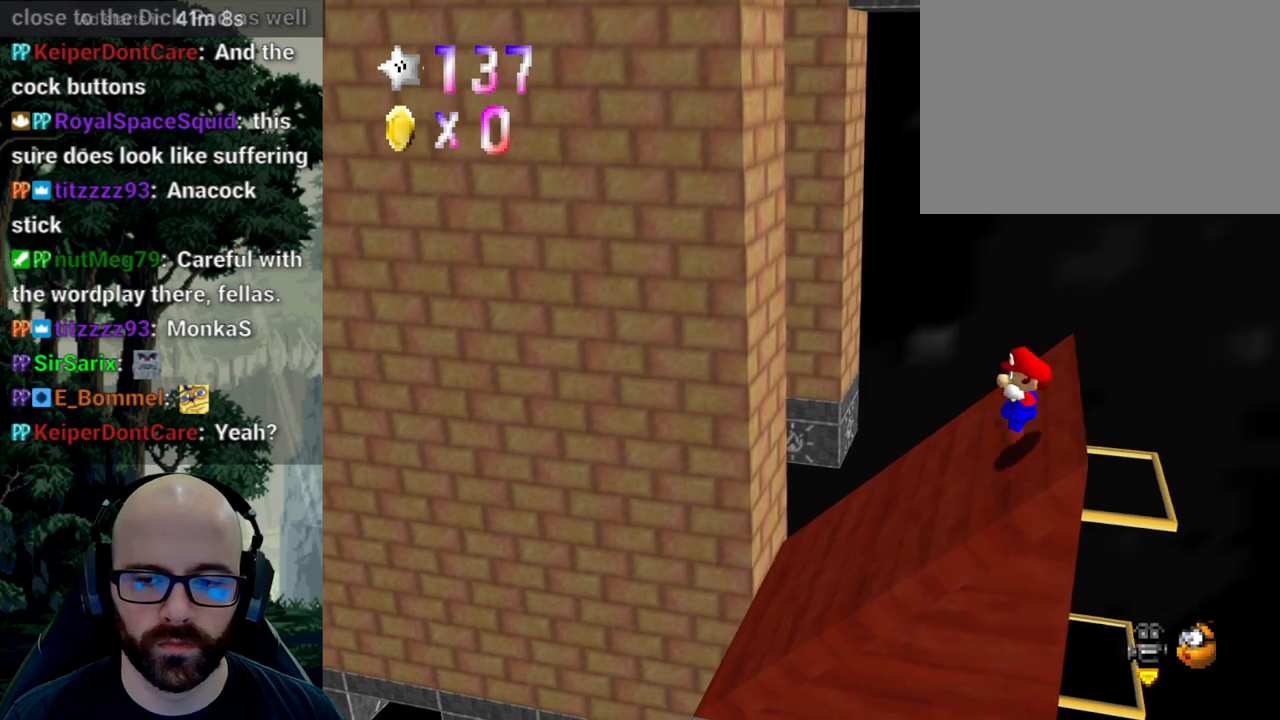
{"dt_ms": 500, "buttons": [], "left_stick": "right", "right_stick": "center", "events": [[117, "left_stick", "right"], [217, "A", "down"], [217, "right_stick", "down"], [300, "A", "up"], [300, "right_stick", "center"]]}
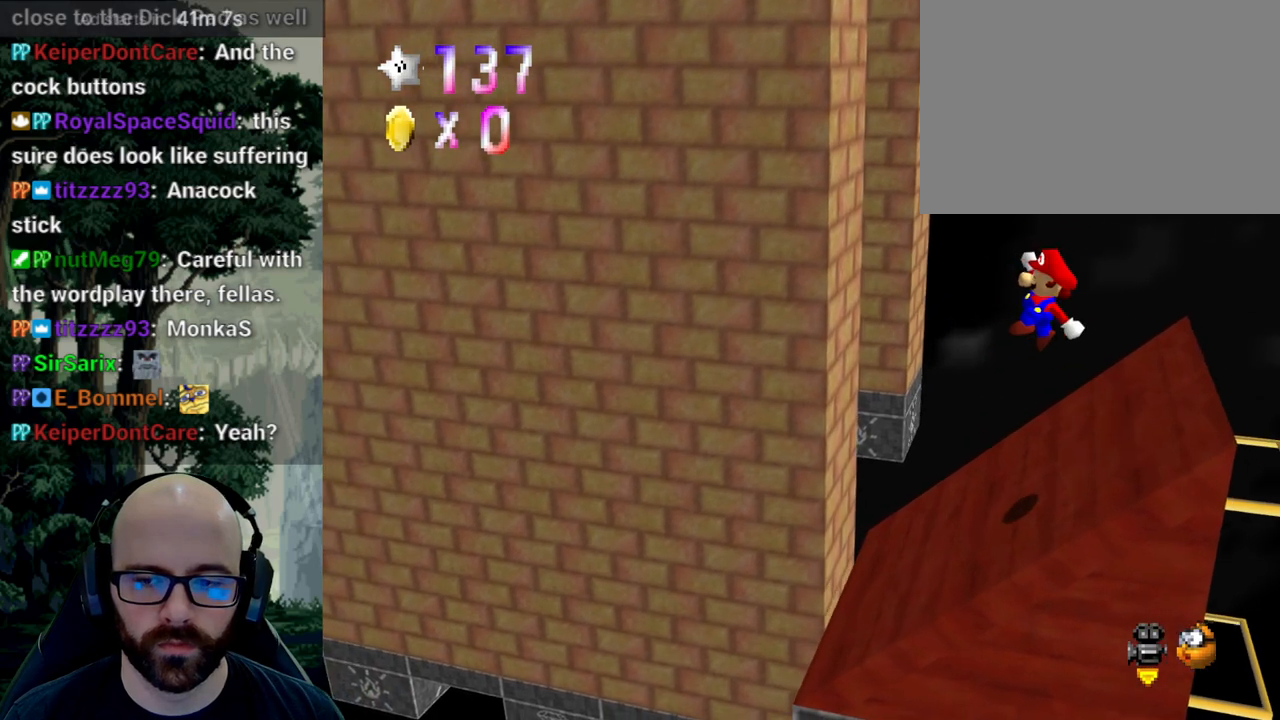
{"dt_ms": 500, "buttons": [], "left_stick": "right", "right_stick": "center", "events": [[33, "right_stick", "left"], [100, "right_stick", "center"]]}
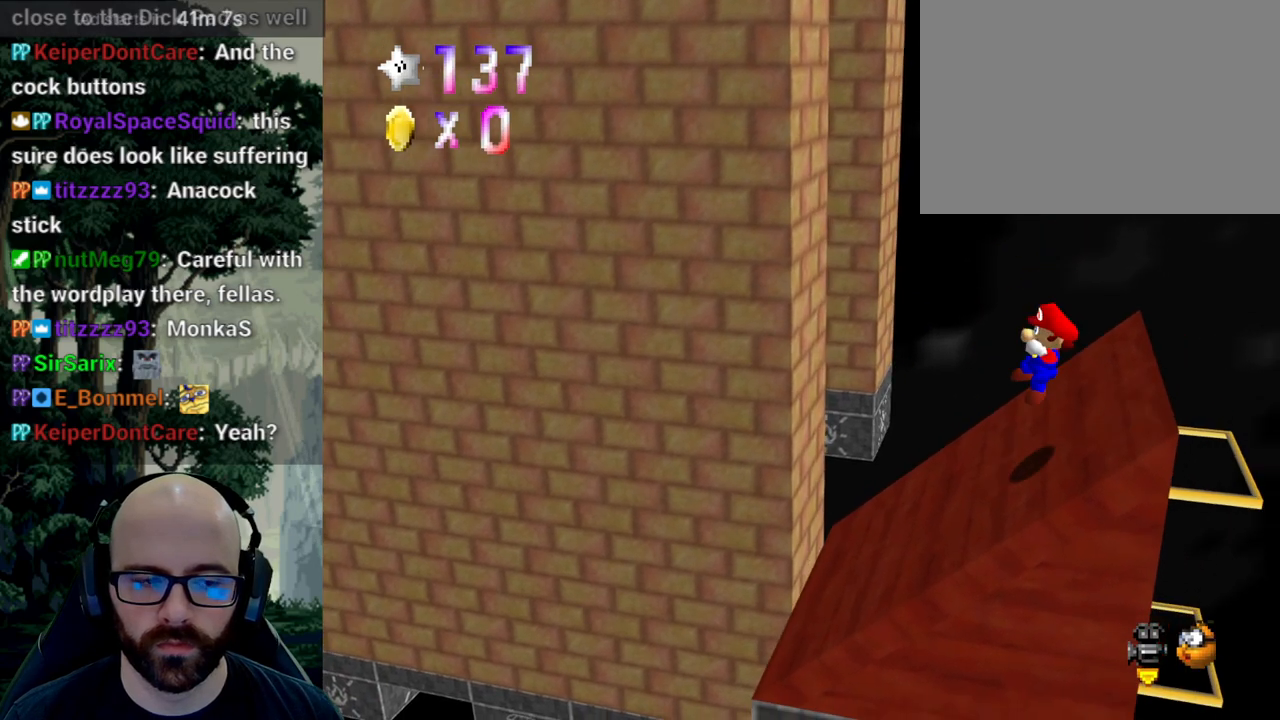
{"dt_ms": 500, "buttons": [], "left_stick": "right", "right_stick": "center", "events": [[83, "left_stick", "center"], [183, "left_stick", "right"], [250, "A", "down"], [250, "right_stick", "down"], [350, "A", "up"], [350, "right_stick", "center"]]}
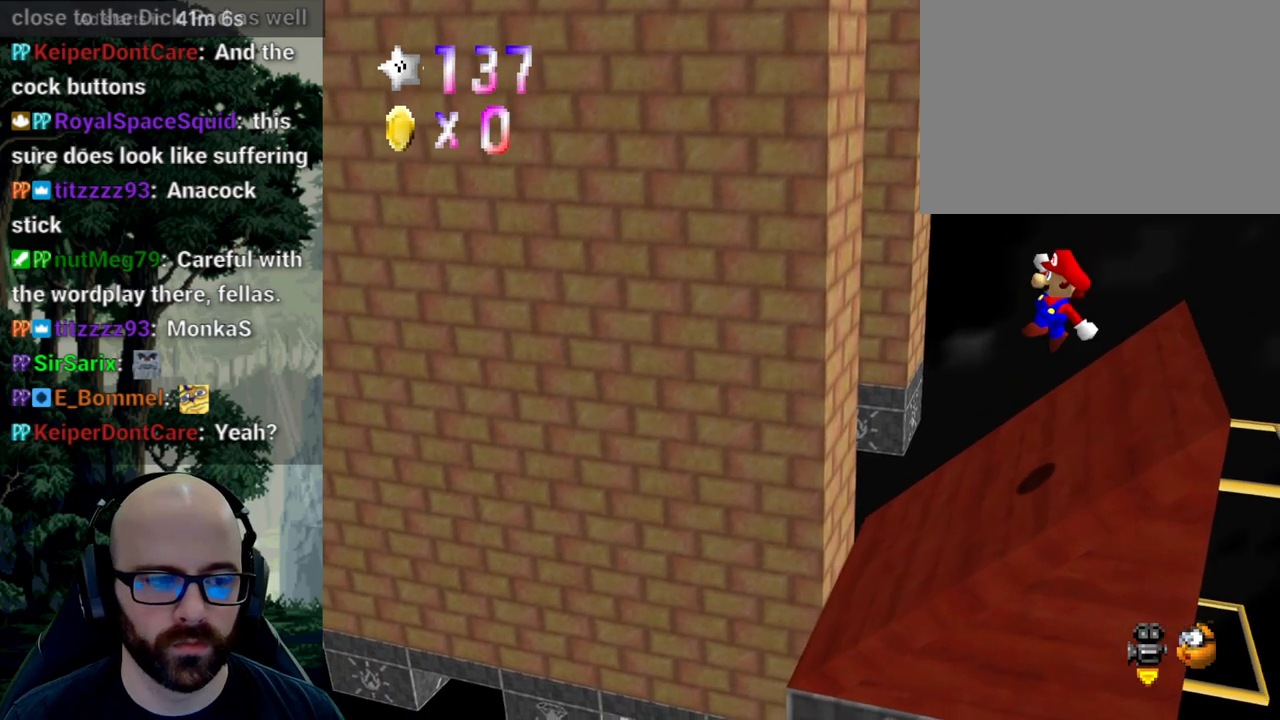
{"dt_ms": 500, "buttons": [], "left_stick": "center", "right_stick": "center", "events": [[33, "left_stick", "center"], [83, "left_stick", "right"], [167, "right_stick", "left"], [267, "right_stick", "center"], [483, "left_stick", "center"]]}
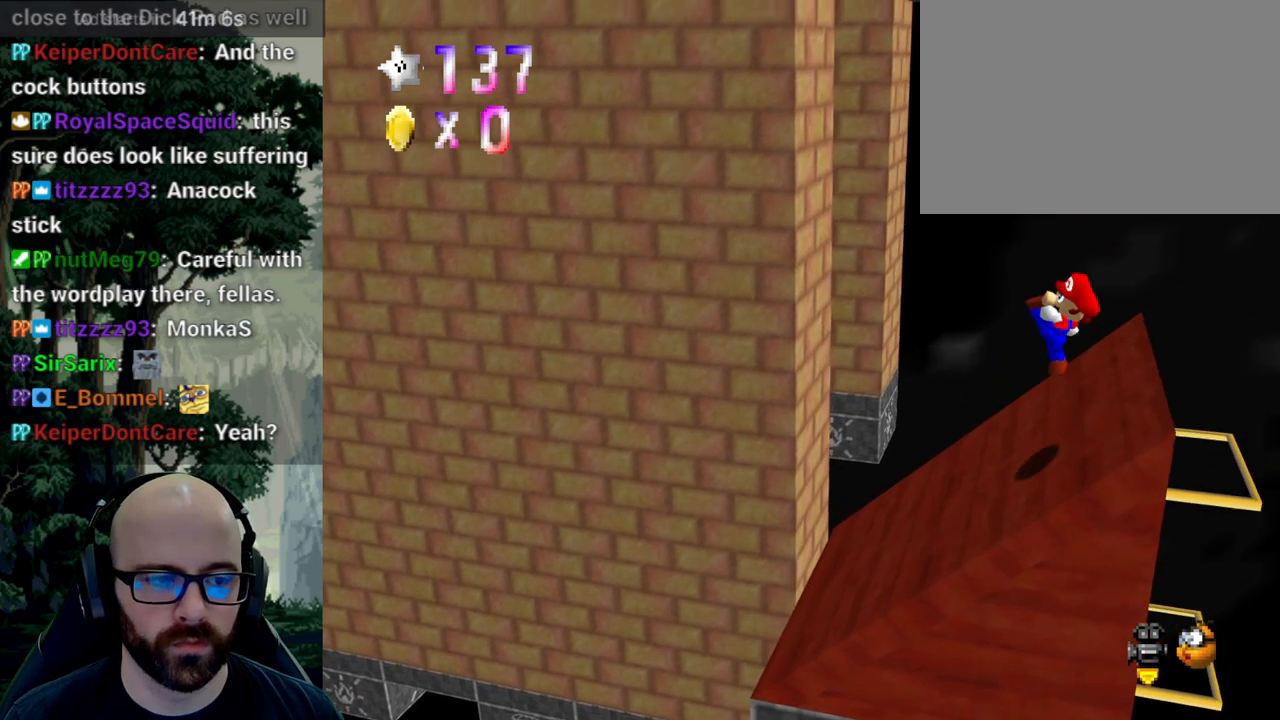
{"dt_ms": 500, "buttons": [], "left_stick": "right", "right_stick": "center", "events": [[300, "A", "down"], [300, "left_stick", "right"], [300, "right_stick", "down"], [400, "A", "up"], [400, "right_stick", "center"]]}
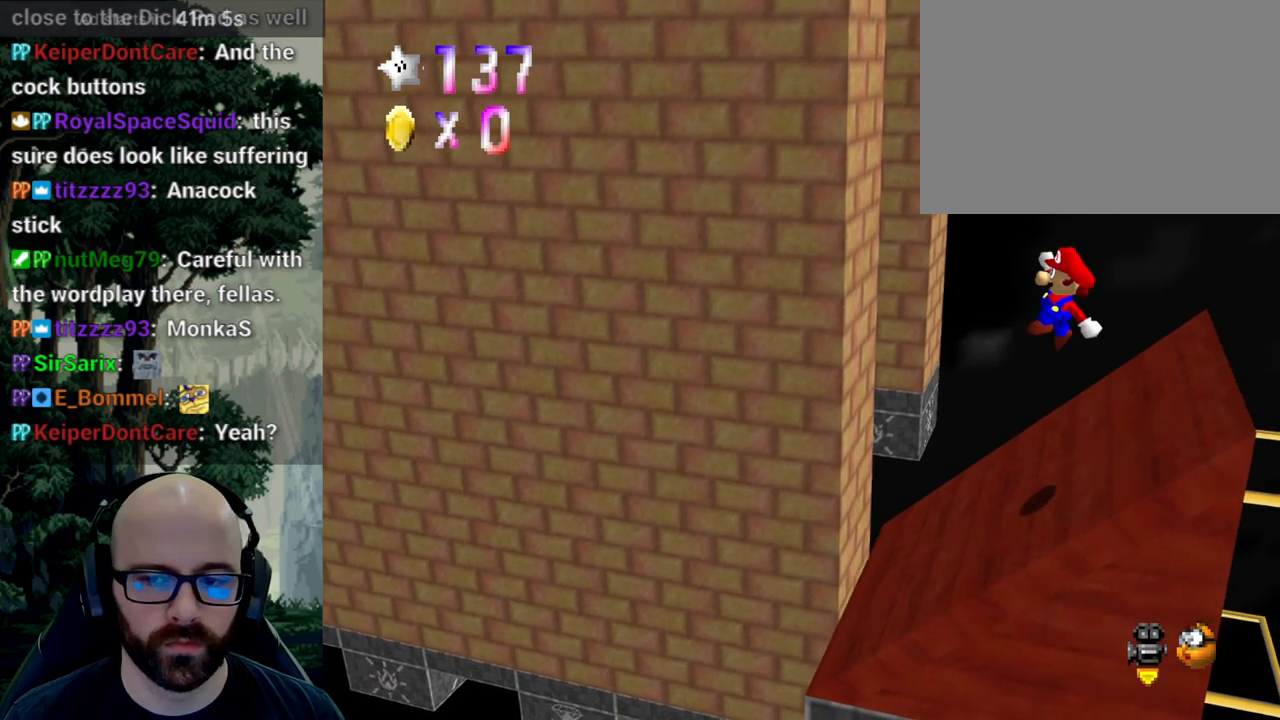
{"dt_ms": 500, "buttons": [], "left_stick": "right", "right_stick": "center", "events": [[267, "right_stick", "left"], [350, "right_stick", "center"]]}
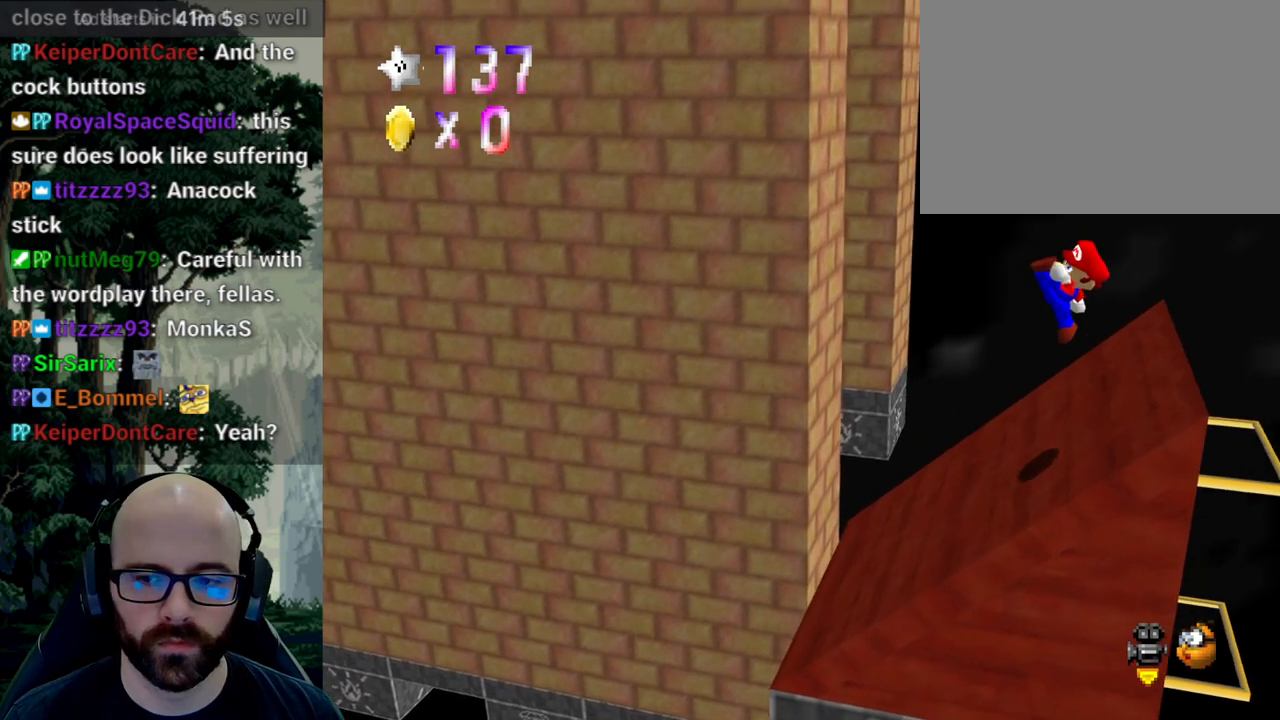
{"dt_ms": 500, "buttons": ["A"], "left_stick": "right", "right_stick": "down", "events": [[300, "A", "down"], [300, "right_stick", "down"]]}
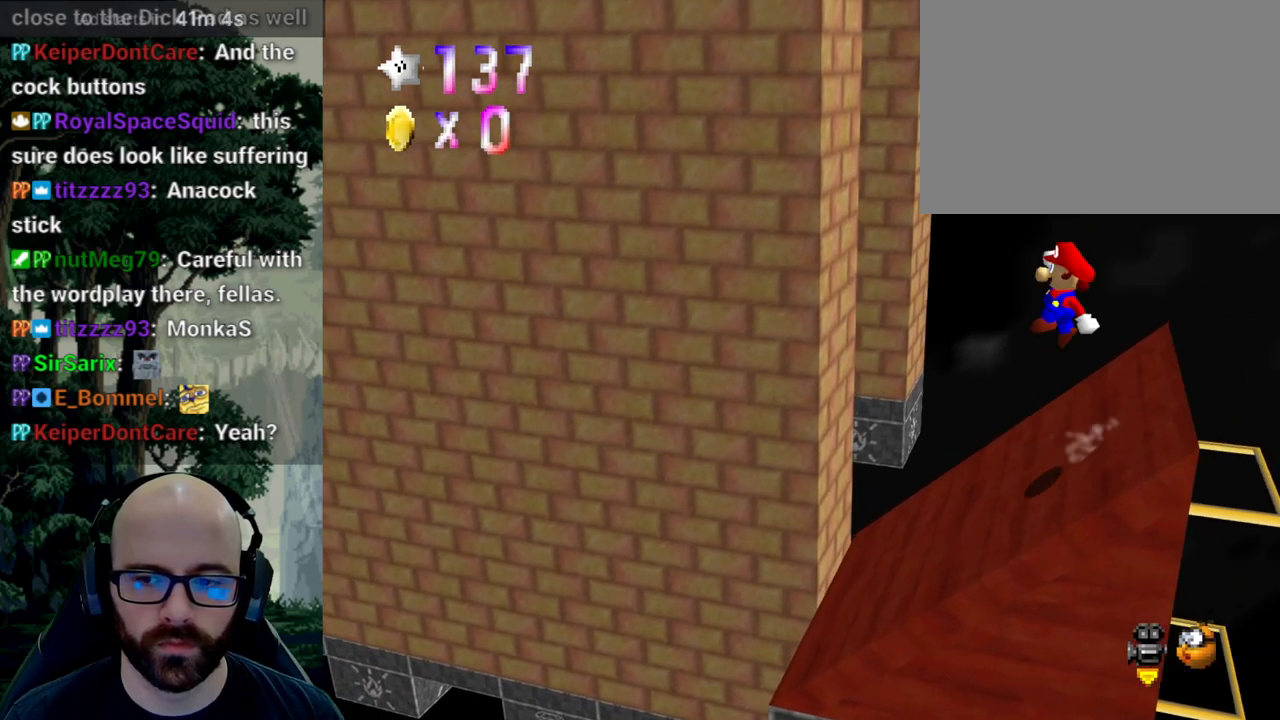
{"dt_ms": 500, "buttons": [], "left_stick": "right", "right_stick": "left", "events": [[350, "A", "up"], [350, "right_stick", "center"], [450, "right_stick", "left"]]}
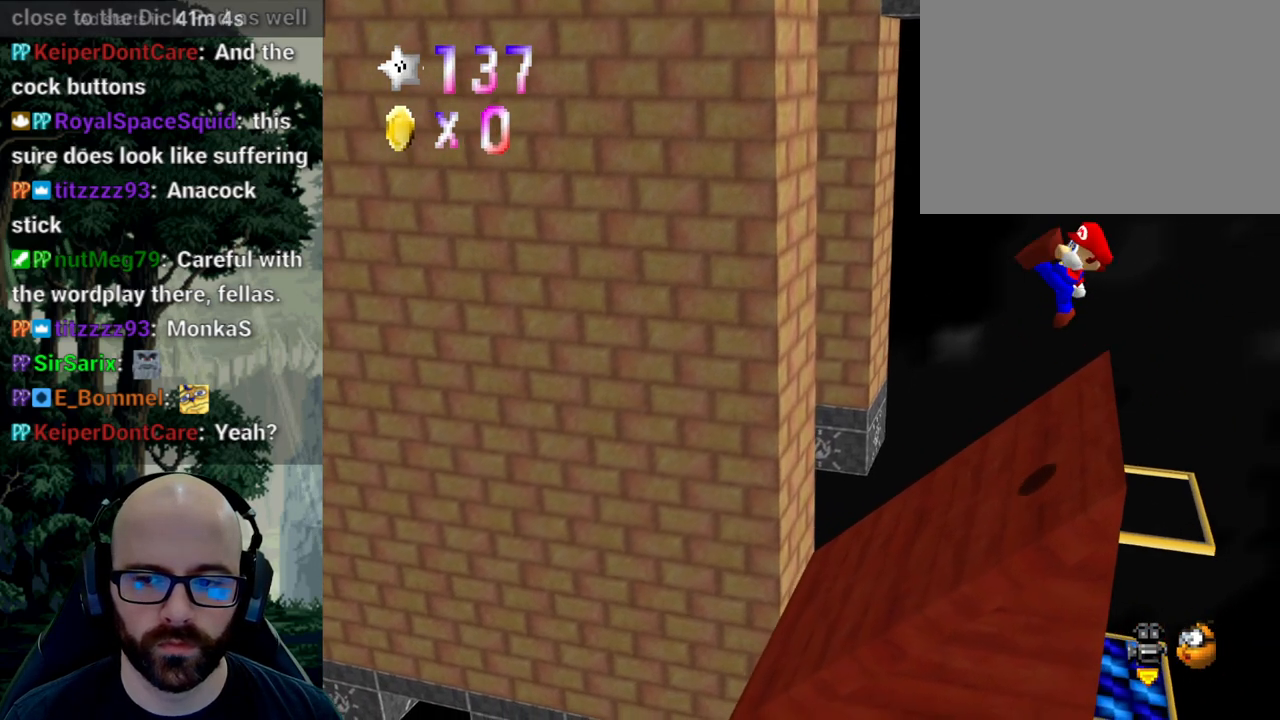
{"dt_ms": 500, "buttons": [], "left_stick": "center", "right_stick": "center"}
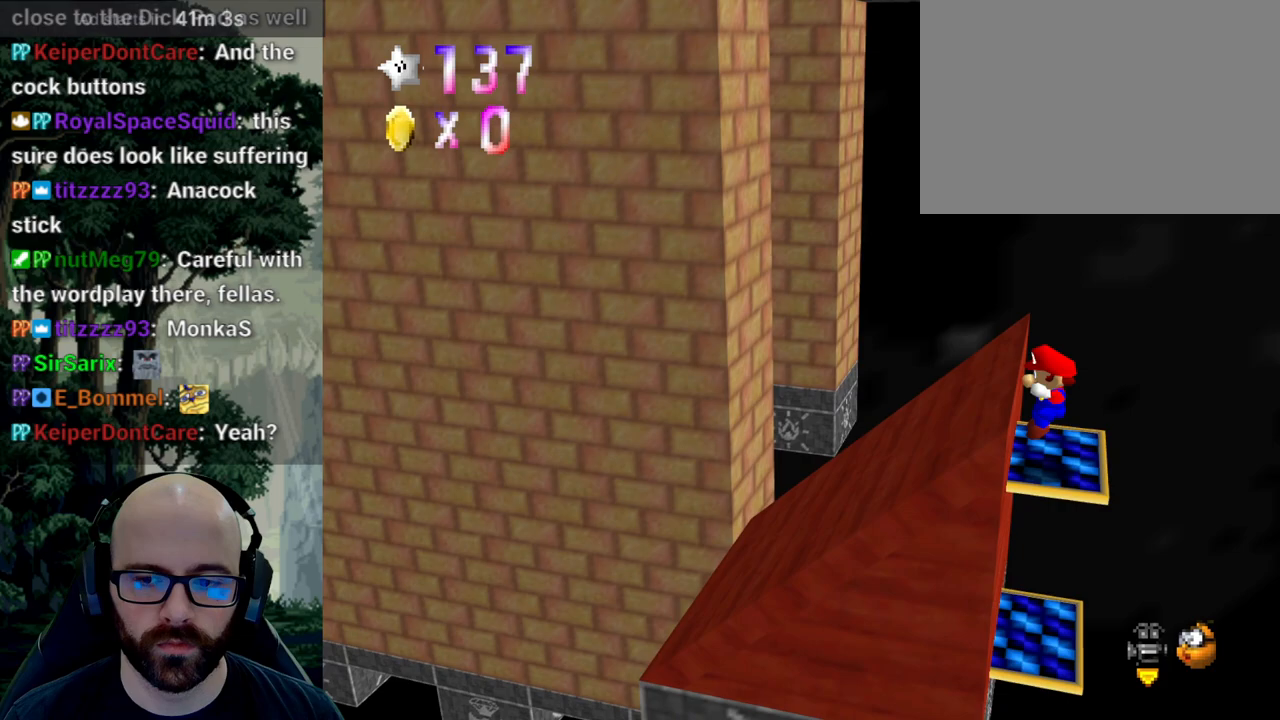
{"dt_ms": 500, "buttons": [], "left_stick": "right", "right_stick": "center", "events": [[233, "A", "down"], [233, "right_stick", "down"], [383, "A", "up"], [383, "left_stick", "right"], [383, "right_stick", "center"]]}
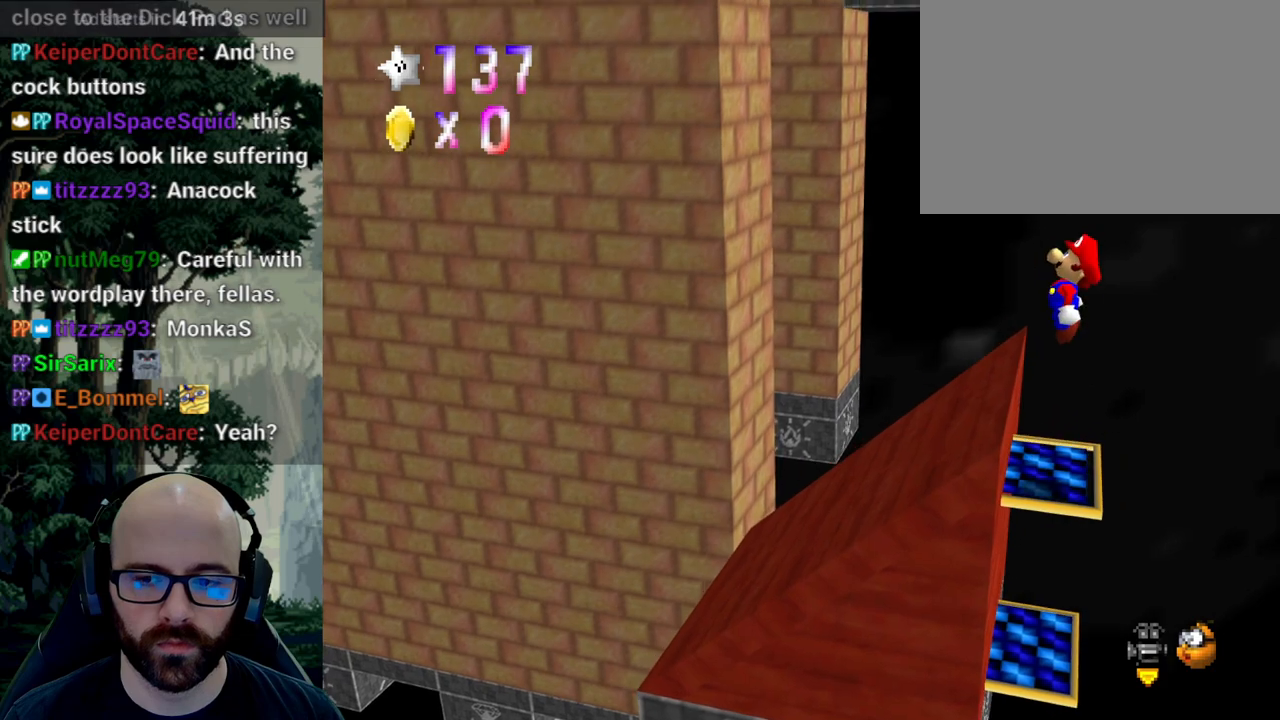
{"dt_ms": 500, "buttons": [], "left_stick": "center", "right_stick": "center", "events": [[100, "left_stick", "left"], [133, "right_stick", "right"], [200, "left_stick", "center"], [250, "right_stick", "center"]]}
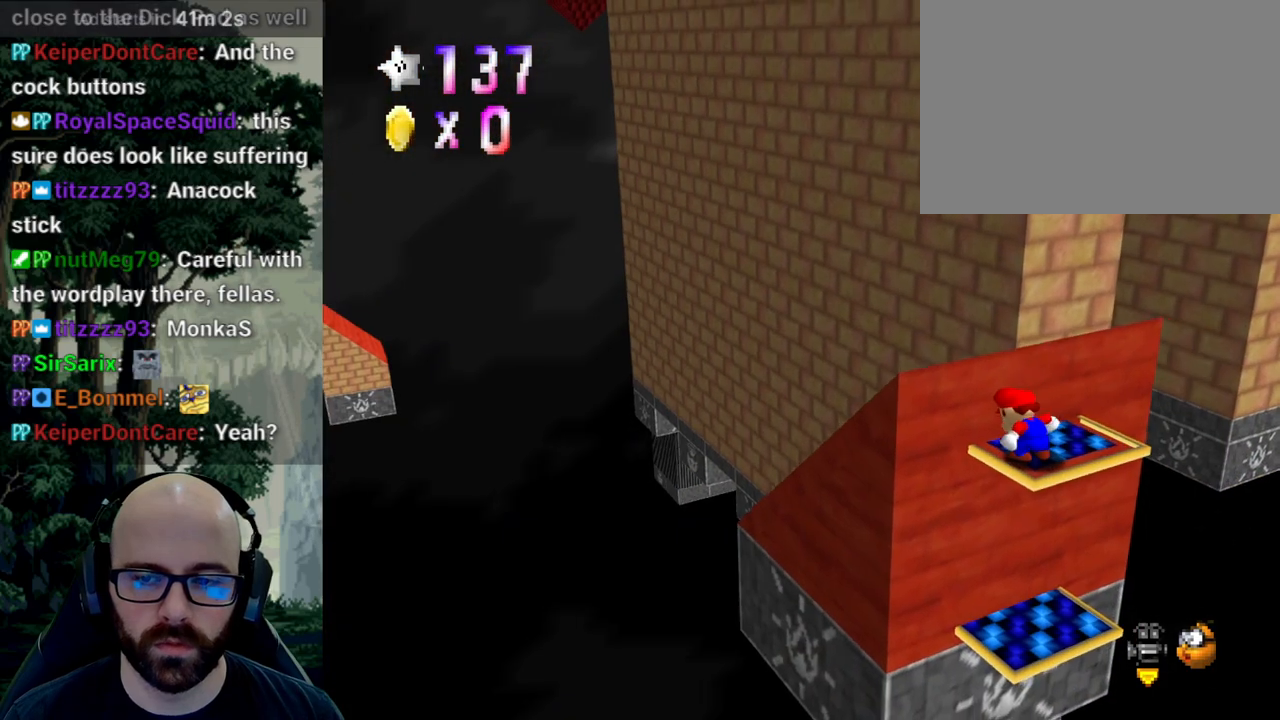
{"dt_ms": 500, "buttons": [], "left_stick": "up-right", "right_stick": "center", "events": [[83, "left_stick", "up"], [167, "left_stick", "up-right"]]}
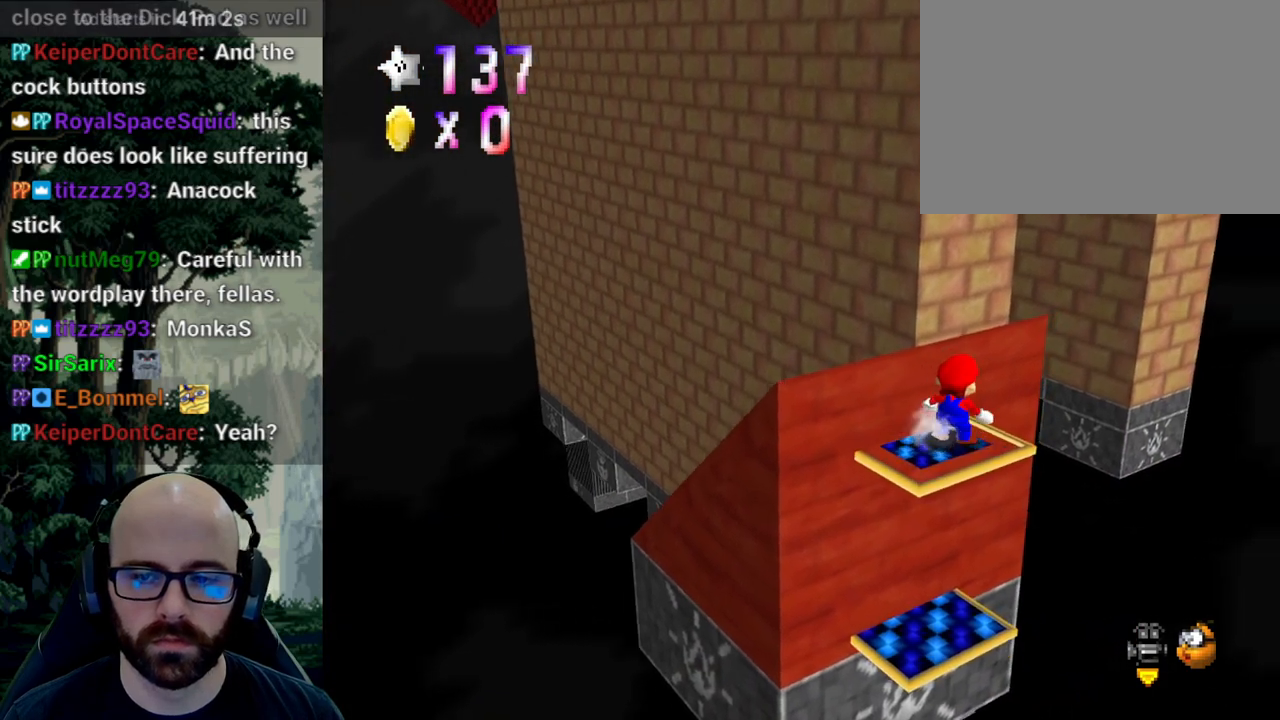
{"dt_ms": 1000, "buttons": [], "left_stick": "up", "right_stick": "center"}
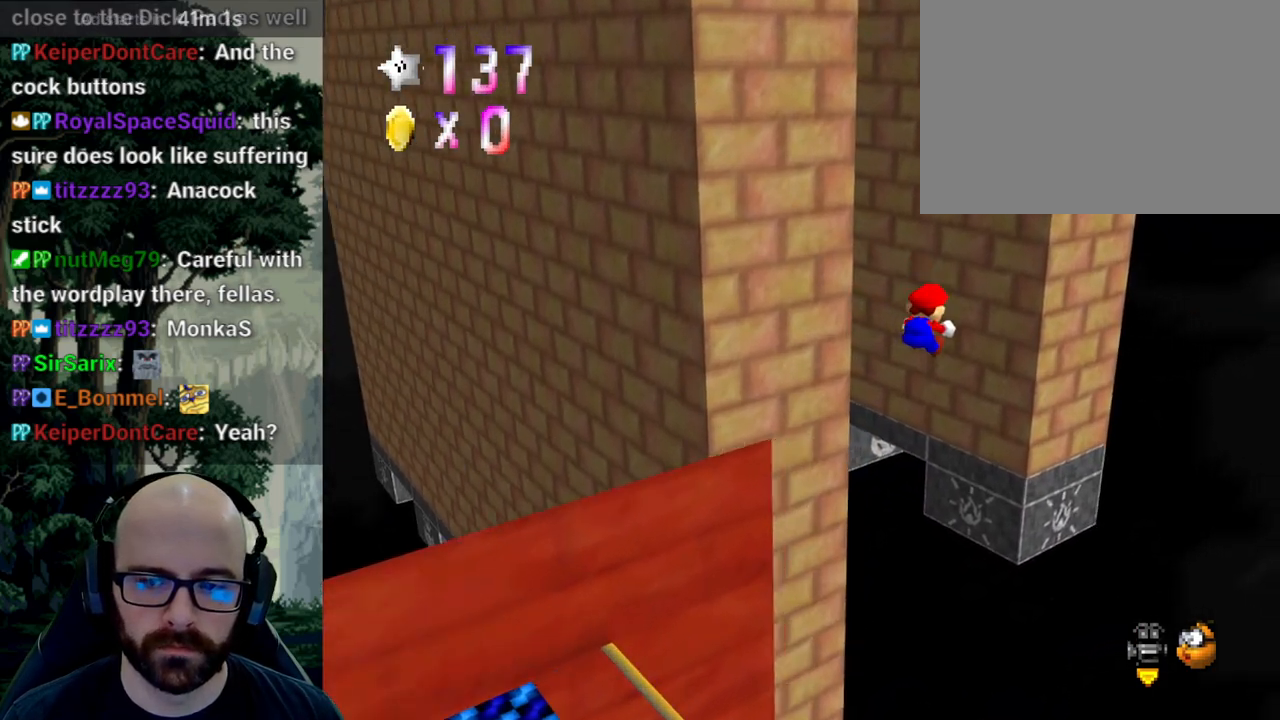
{"dt_ms": 500, "buttons": [], "left_stick": "up-right", "right_stick": "center"}
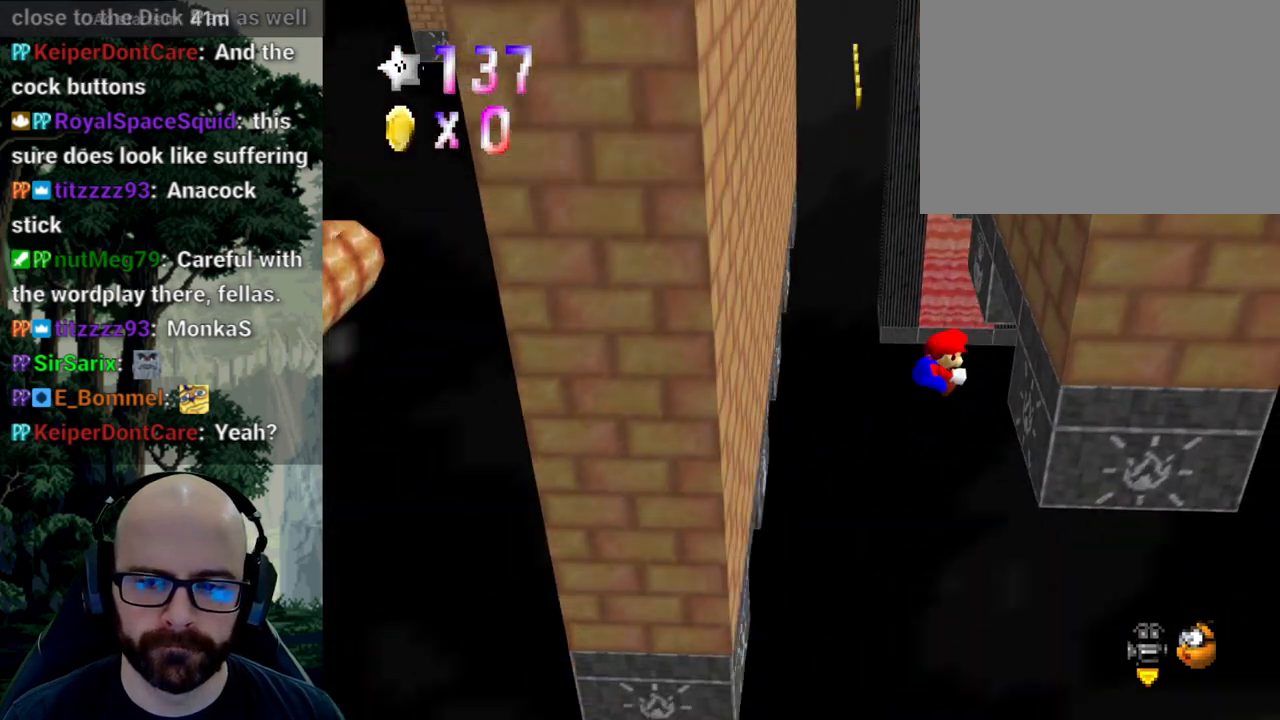
{"dt_ms": 500, "buttons": [], "left_stick": "up-left", "right_stick": "center", "events": [[233, "A", "down"], [233, "left_stick", "up-left"], [483, "A", "up"]]}
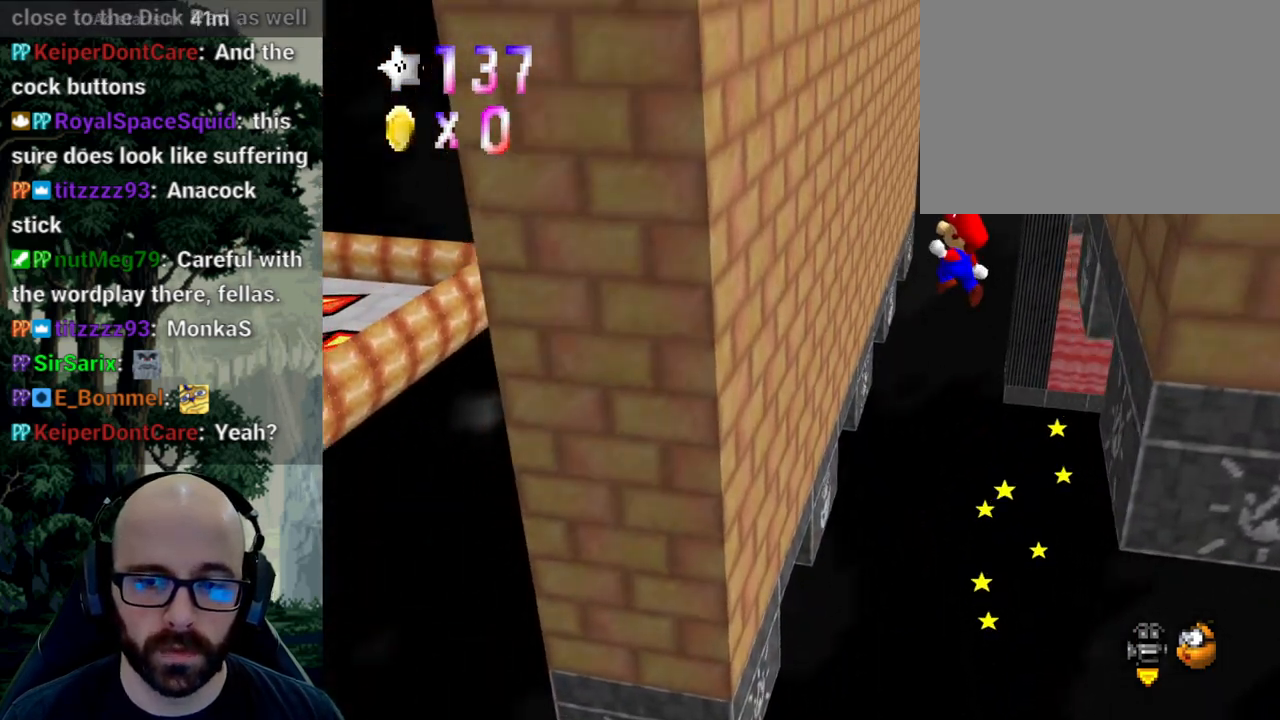
{"dt_ms": 500, "buttons": ["A"], "left_stick": "up-right", "right_stick": "center", "events": [[433, "A", "down"], [433, "left_stick", "up-right"]]}
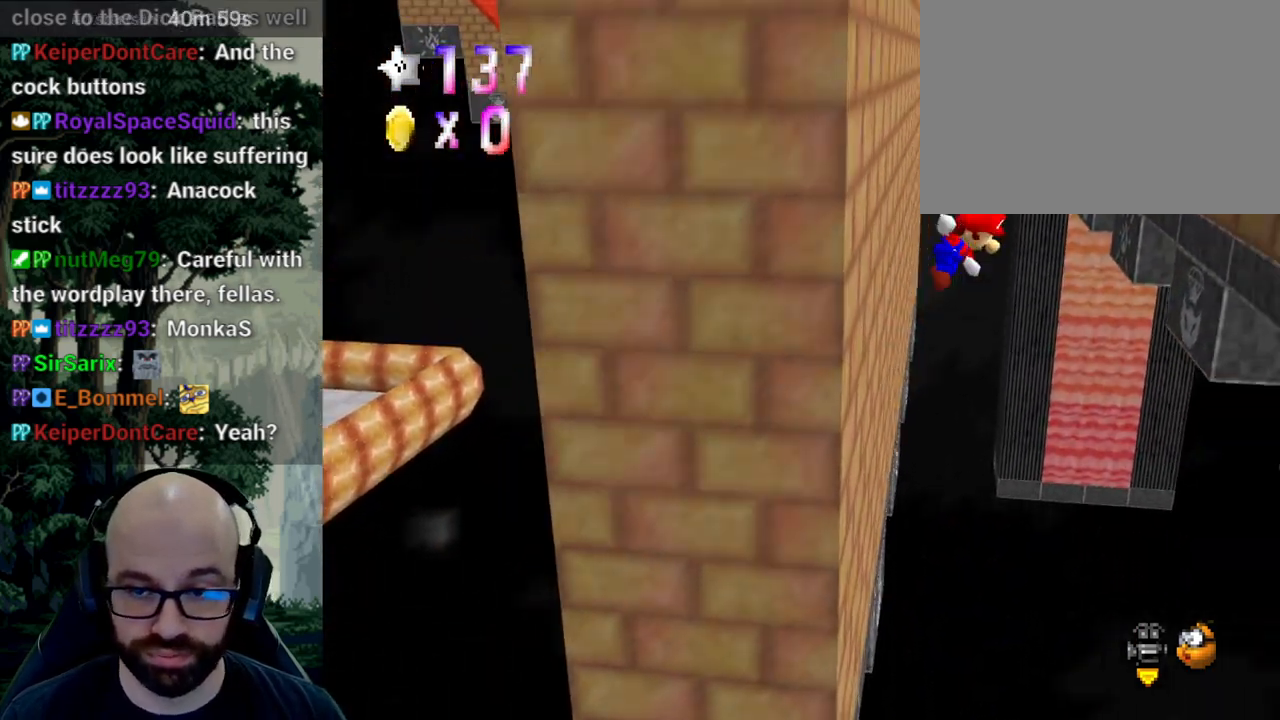
{"dt_ms": 500, "buttons": [], "left_stick": "up", "right_stick": "center", "events": [[350, "A", "up"], [467, "left_stick", "up"]]}
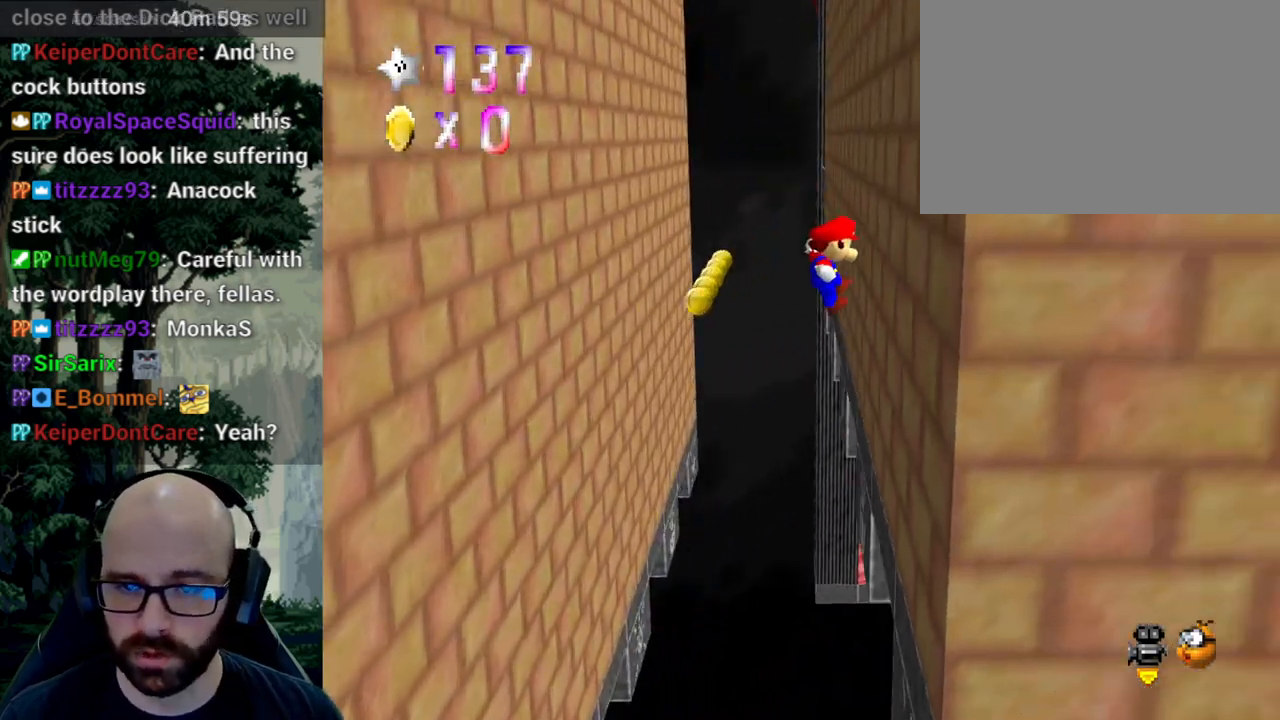
{"dt_ms": 500, "buttons": [], "left_stick": "up-left", "right_stick": "center", "events": [[133, "A", "down"], [167, "left_stick", "up-left"], [267, "A", "up"]]}
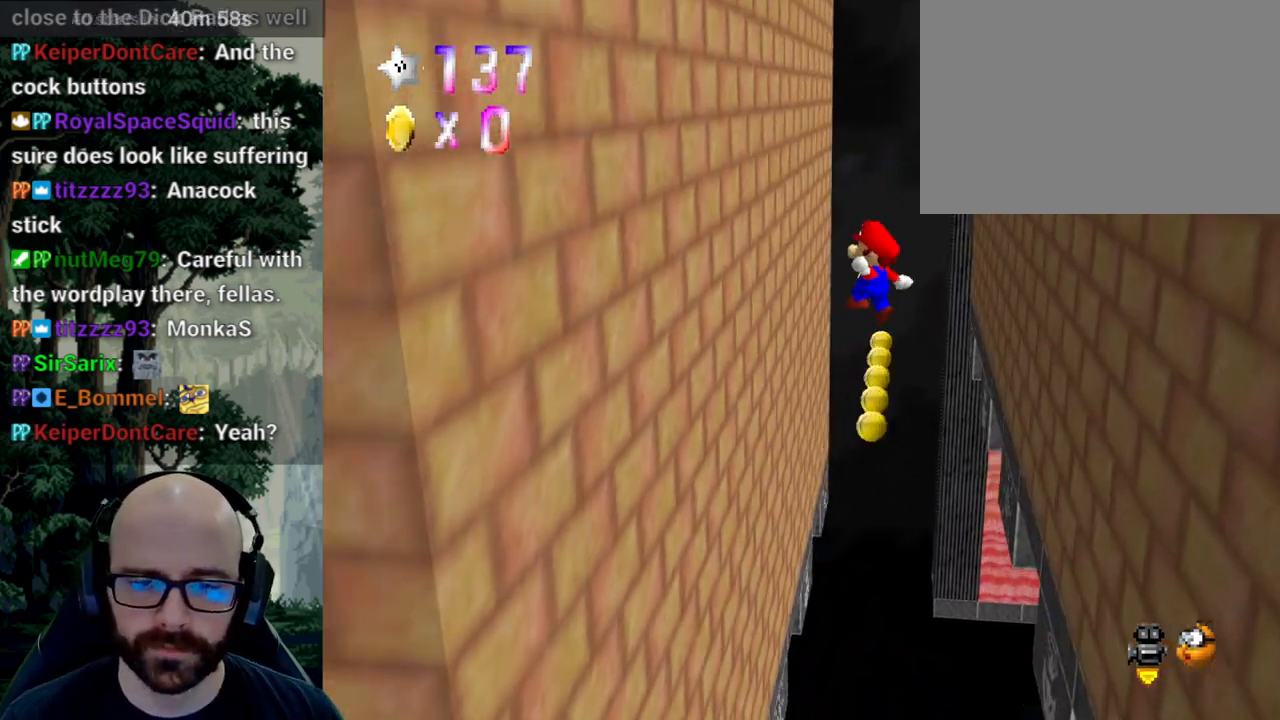
{"dt_ms": 500, "buttons": ["A"], "left_stick": "up-right", "right_stick": "center", "events": [[383, "A", "down"], [400, "left_stick", "up-right"]]}
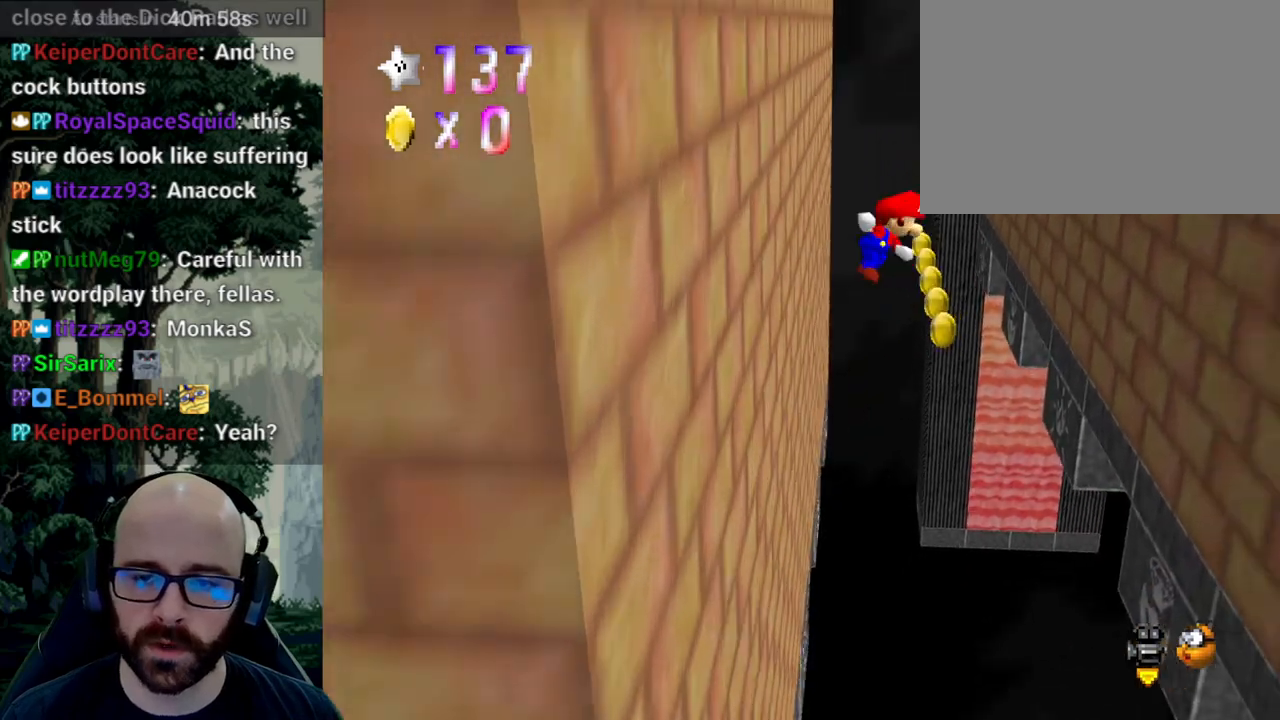
{"dt_ms": 500, "buttons": [], "left_stick": "up", "right_stick": "center", "events": [[217, "A", "up"], [300, "left_stick", "up"]]}
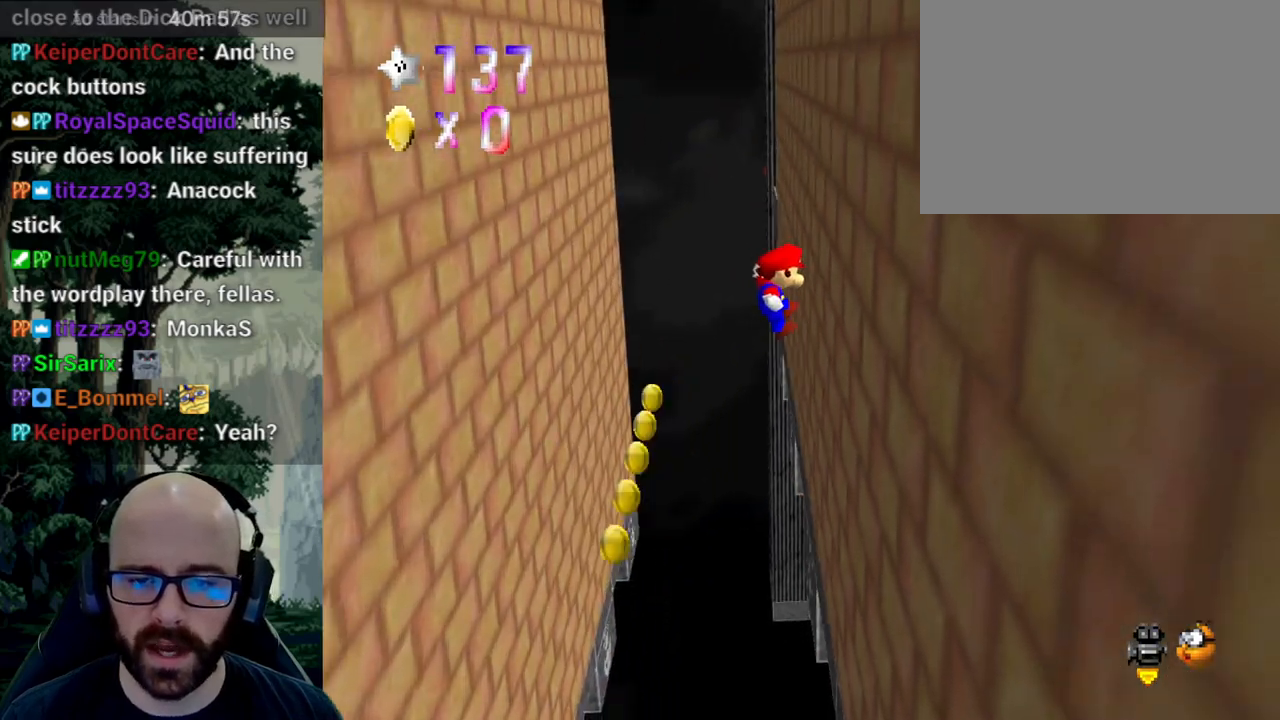
{"dt_ms": 500, "buttons": [], "left_stick": "up-left", "right_stick": "center", "events": [[150, "A", "down"], [167, "left_stick", "up-left"], [300, "A", "up"]]}
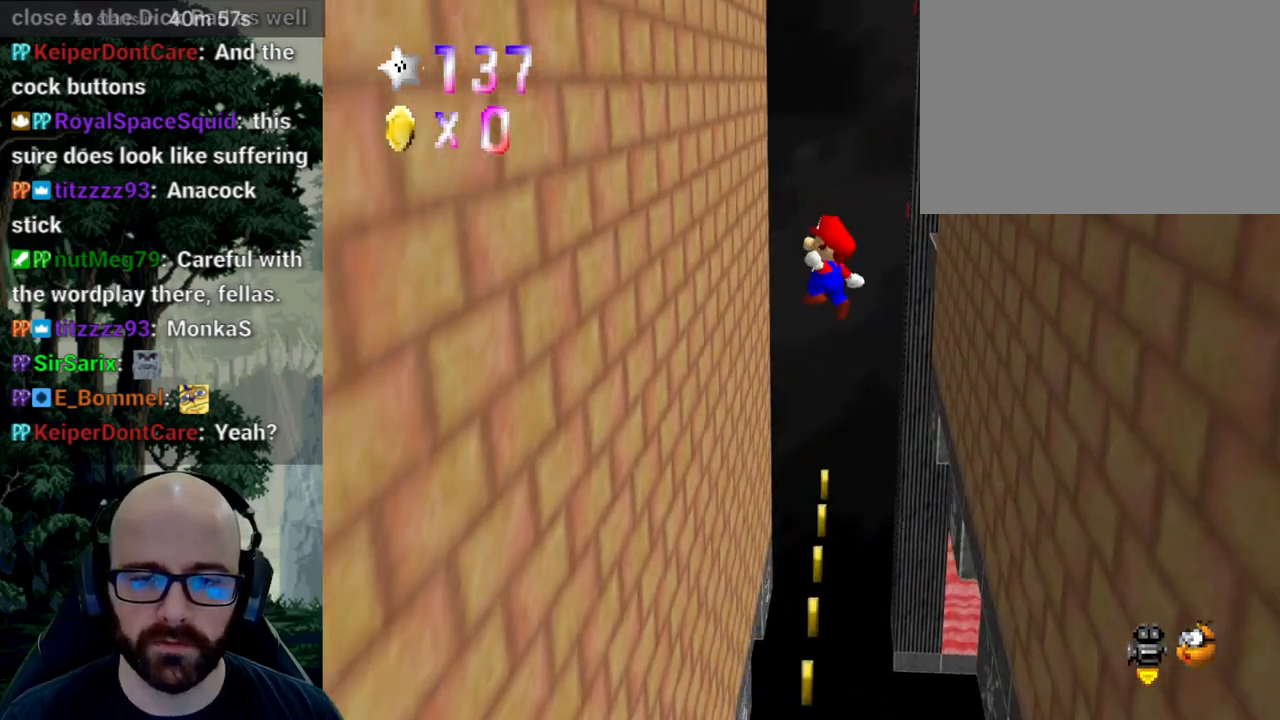
{"dt_ms": 500, "buttons": ["A"], "left_stick": "up-right", "right_stick": "down", "events": [[417, "A", "down"], [417, "left_stick", "up-right"], [450, "right_stick", "down"]]}
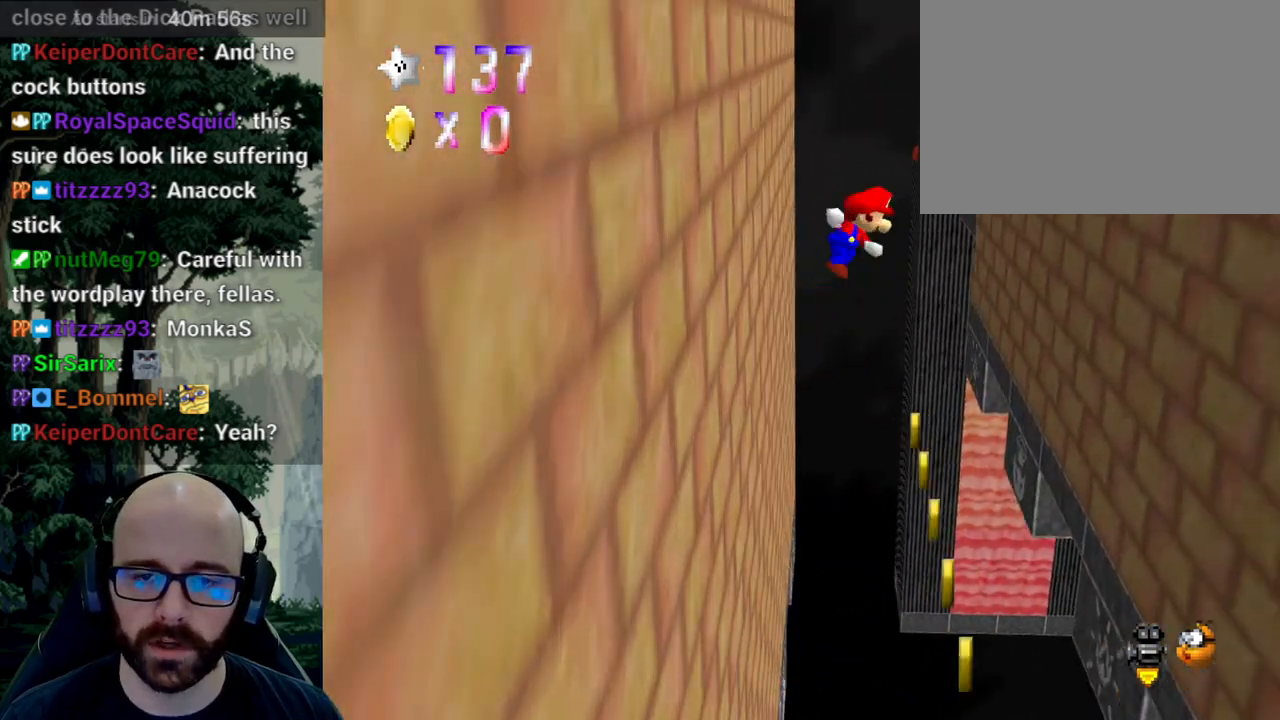
{"dt_ms": 500, "buttons": [], "left_stick": "up-right", "right_stick": "center", "events": [[17, "right_stick", "center"], [133, "A", "up"]]}
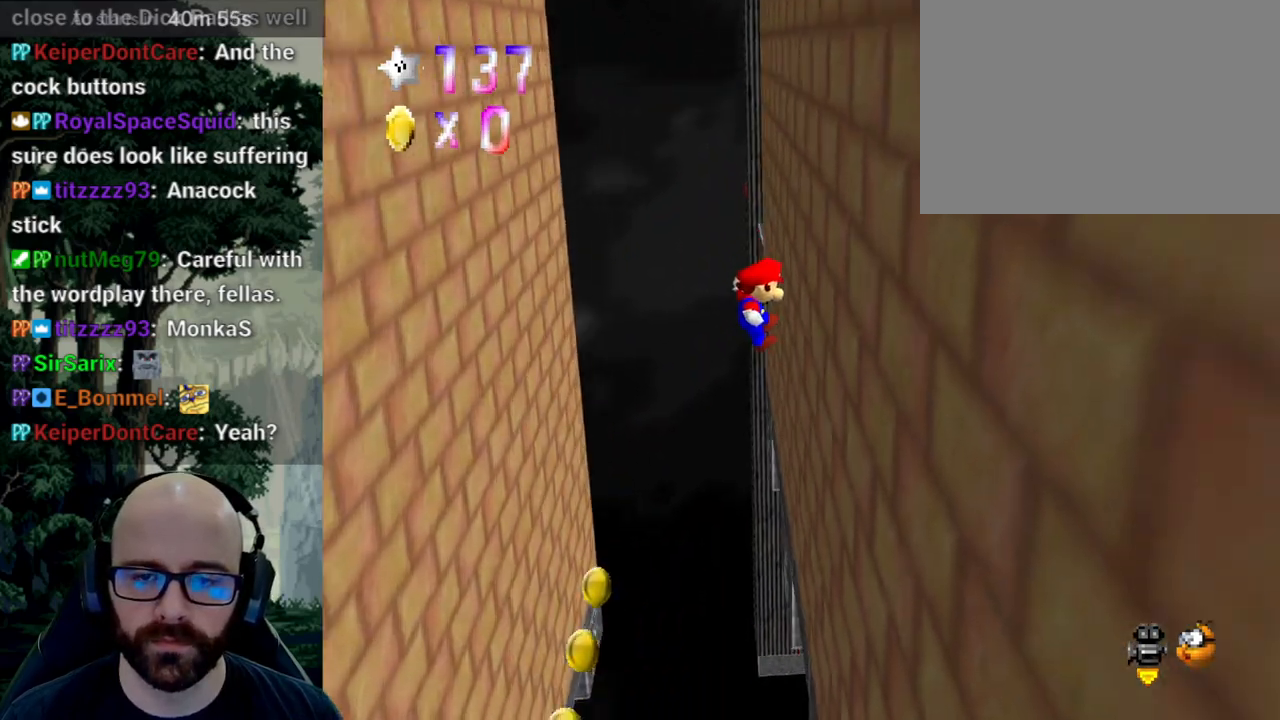
{"dt_ms": 500, "buttons": [], "left_stick": "up-left", "right_stick": "center", "events": [[150, "A", "down"], [150, "left_stick", "up-left"], [350, "A", "up"]]}
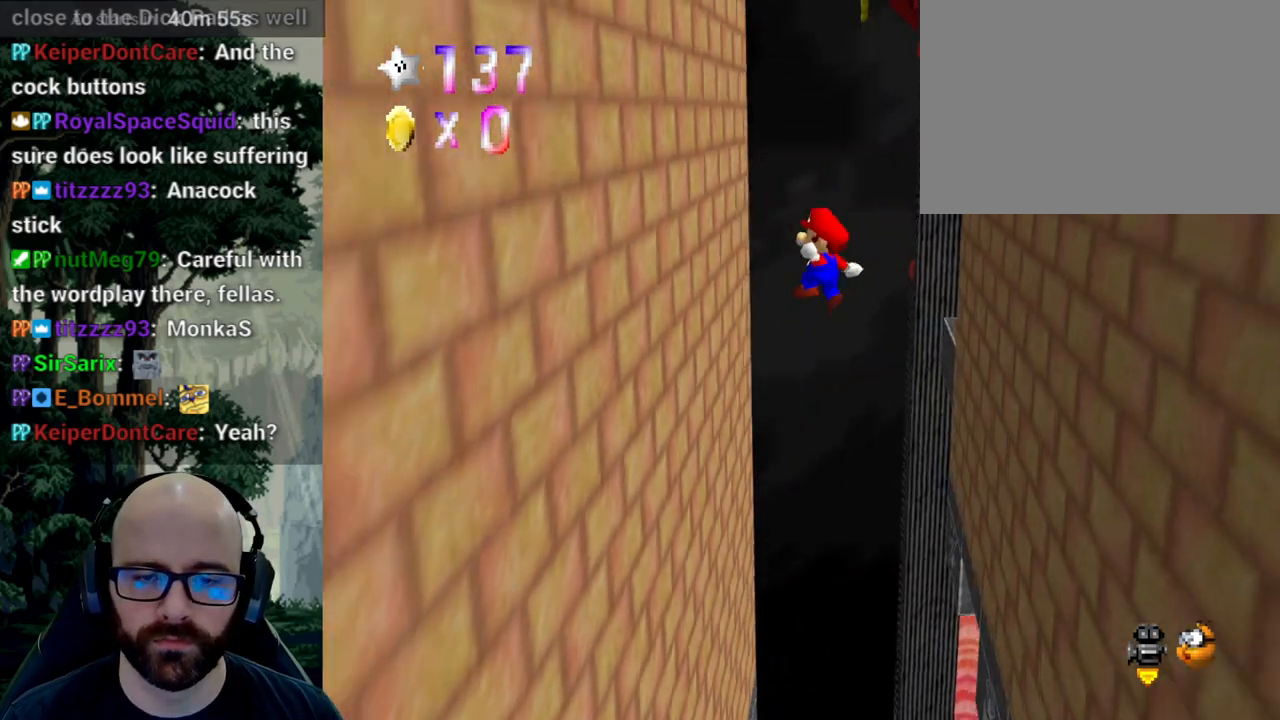
{"dt_ms": 500, "buttons": ["A"], "left_stick": "up-right", "right_stick": "center", "events": [[367, "A", "down"], [367, "left_stick", "up-right"]]}
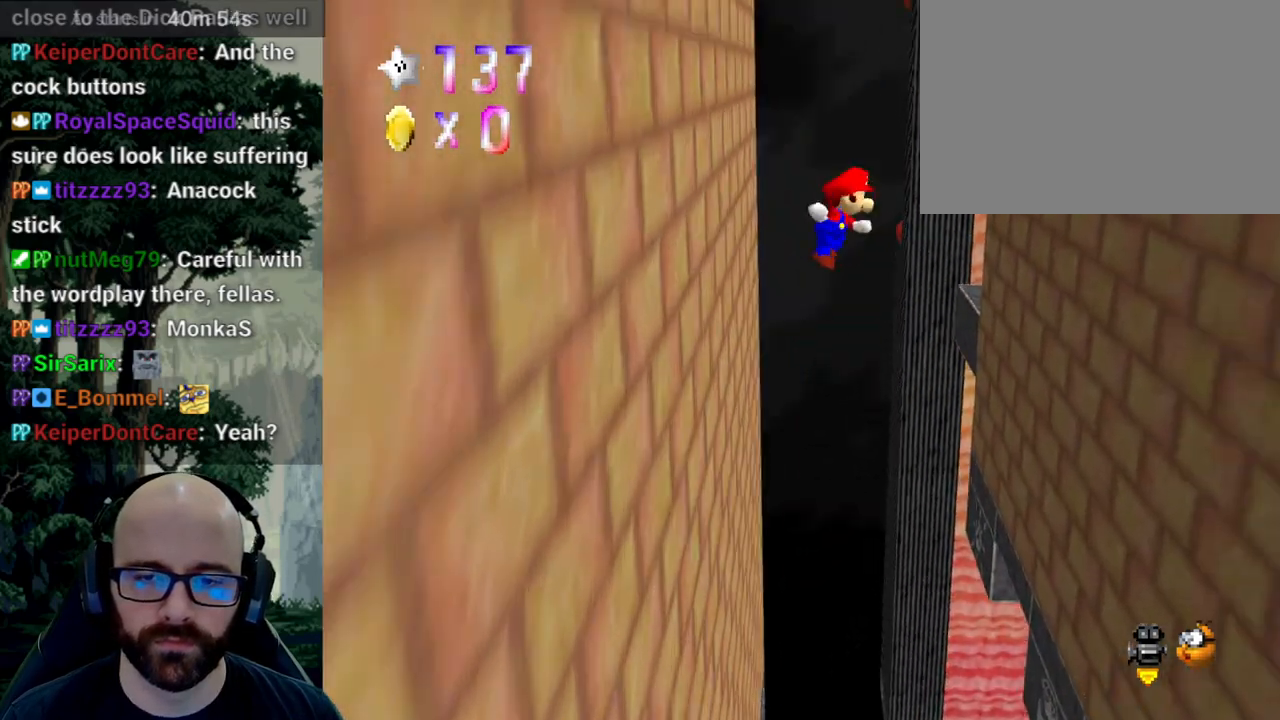
{"dt_ms": 500, "buttons": [], "left_stick": "up-right", "right_stick": "center", "events": [[83, "A", "up"]]}
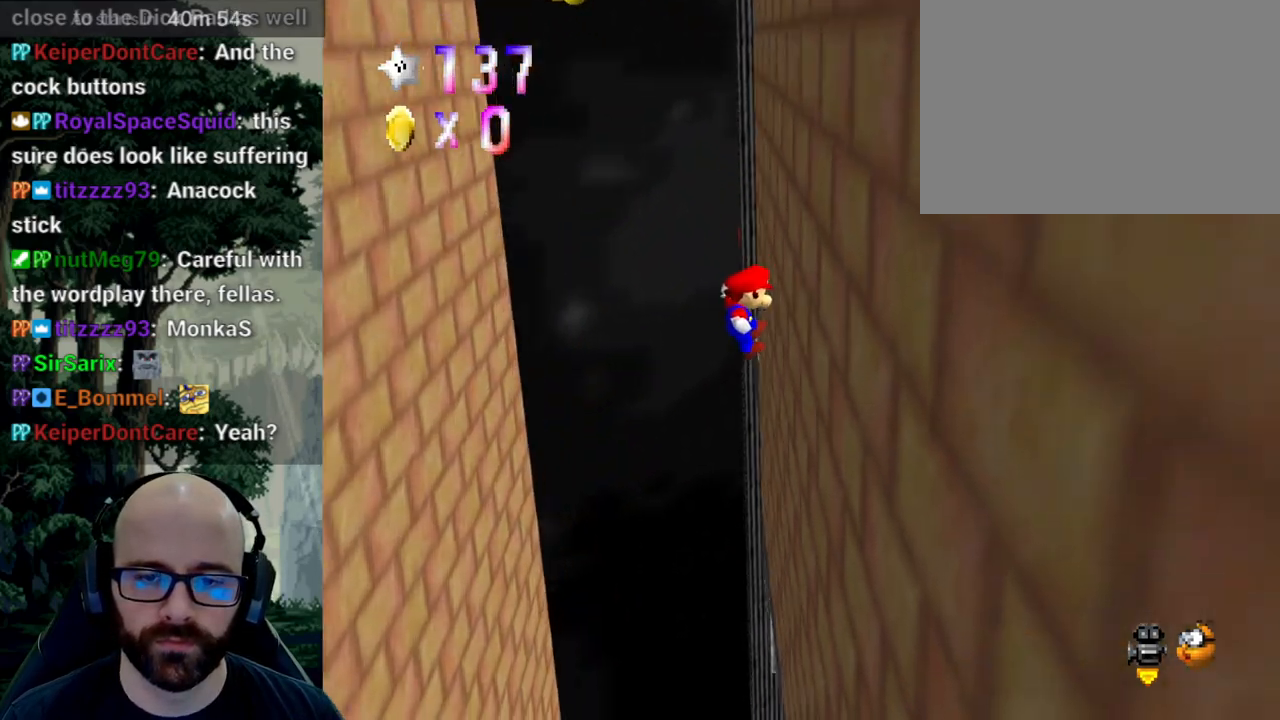
{"dt_ms": 500, "buttons": [], "left_stick": "up-left", "right_stick": "center", "events": [[83, "A", "down"], [83, "left_stick", "up-left"], [250, "A", "up"]]}
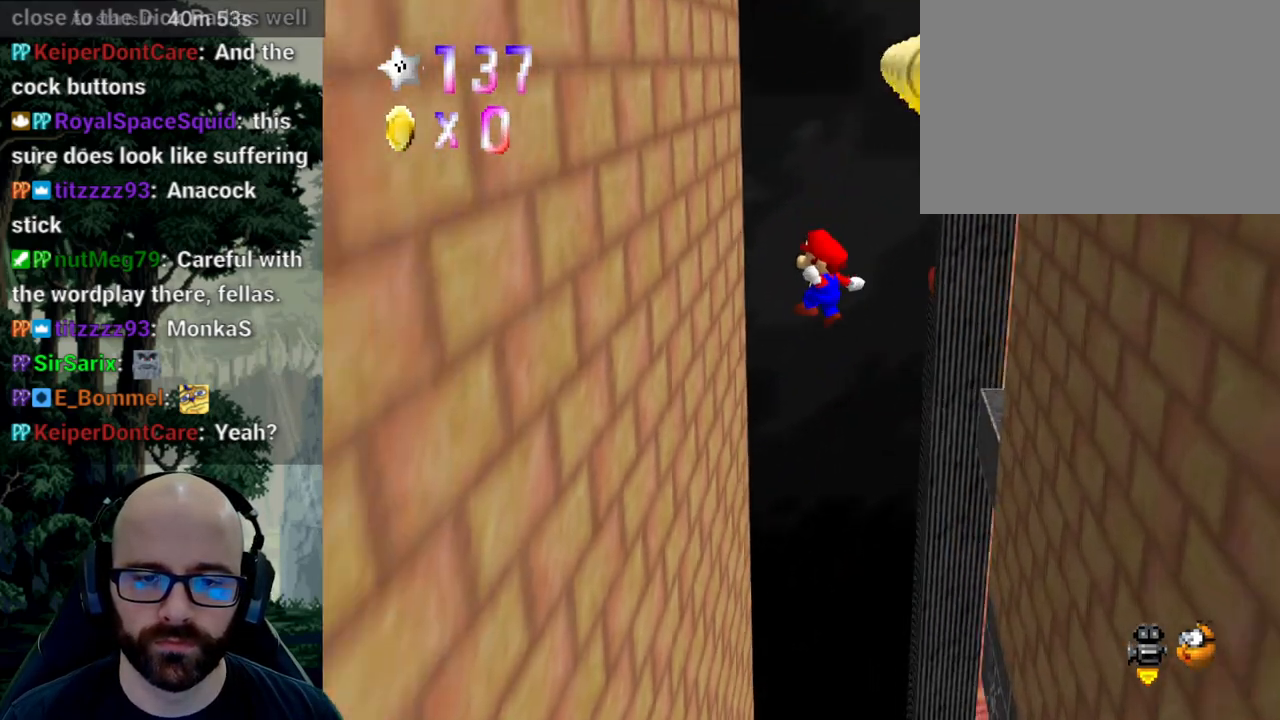
{"dt_ms": 500, "buttons": [], "left_stick": "up-right", "right_stick": "center", "events": [[300, "A", "down"], [300, "left_stick", "up-right"], [450, "A", "up"]]}